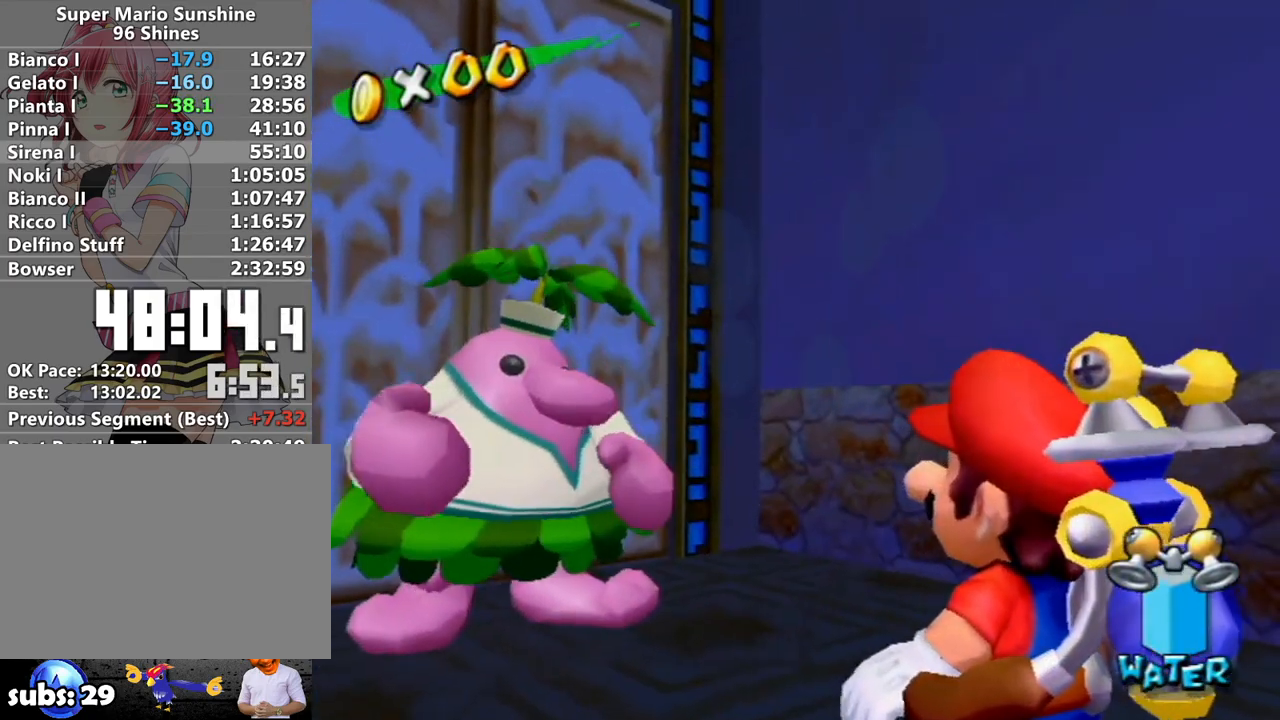
Gameplay with a controller (Nintendo layout); each line is a JSON object with the inputs held at the frame after it. "events" lists button and stick changes between this image and that frame as [ms after this image, input, new state], when the widget could be followed in between. Not read: L3 R3.
{"buttons": ["A", "B"], "left_stick": "center", "right_stick": "center", "events": [[17, "B", "up"], [117, "B", "down"], [183, "B", "up"], [233, "B", "down"], [267, "B", "up"], [367, "B", "down"], [417, "B", "up"], [483, "B", "down"]]}
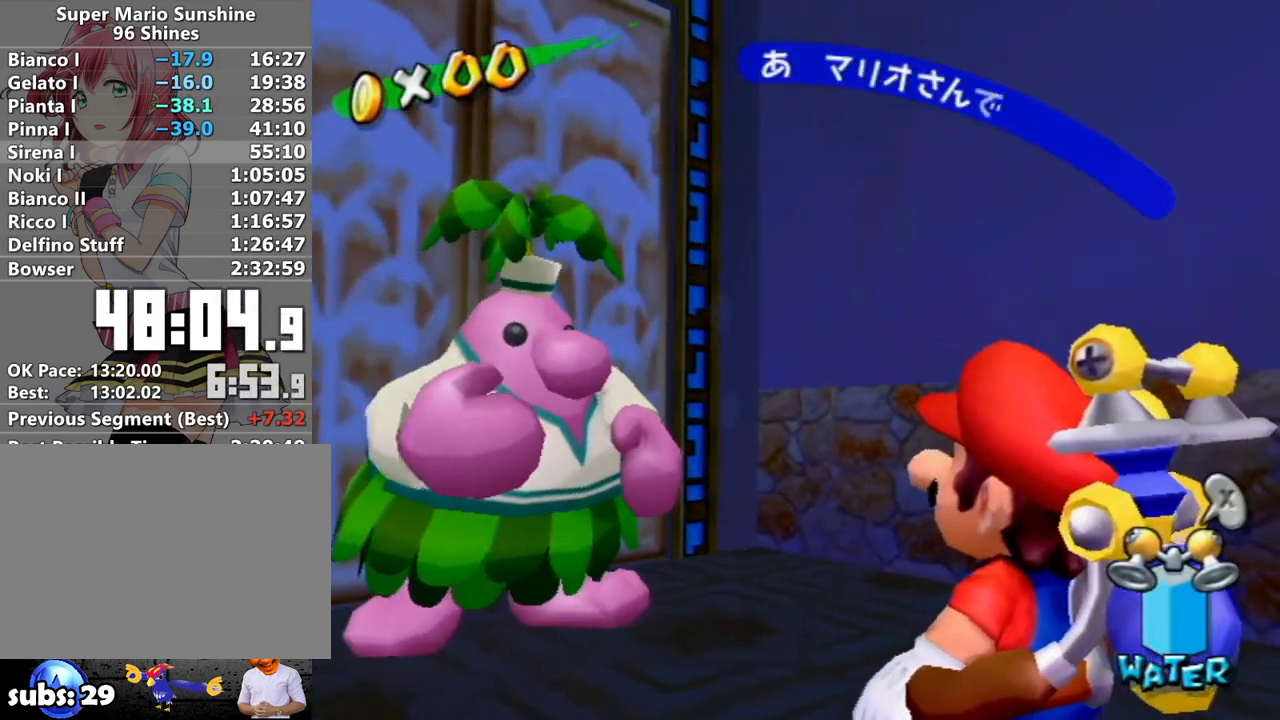
{"buttons": ["A"], "left_stick": "center", "right_stick": "center", "events": [[50, "B", "up"], [117, "B", "down"], [133, "B", "up"], [217, "B", "down"], [267, "B", "up"], [333, "B", "down"], [483, "B", "up"]]}
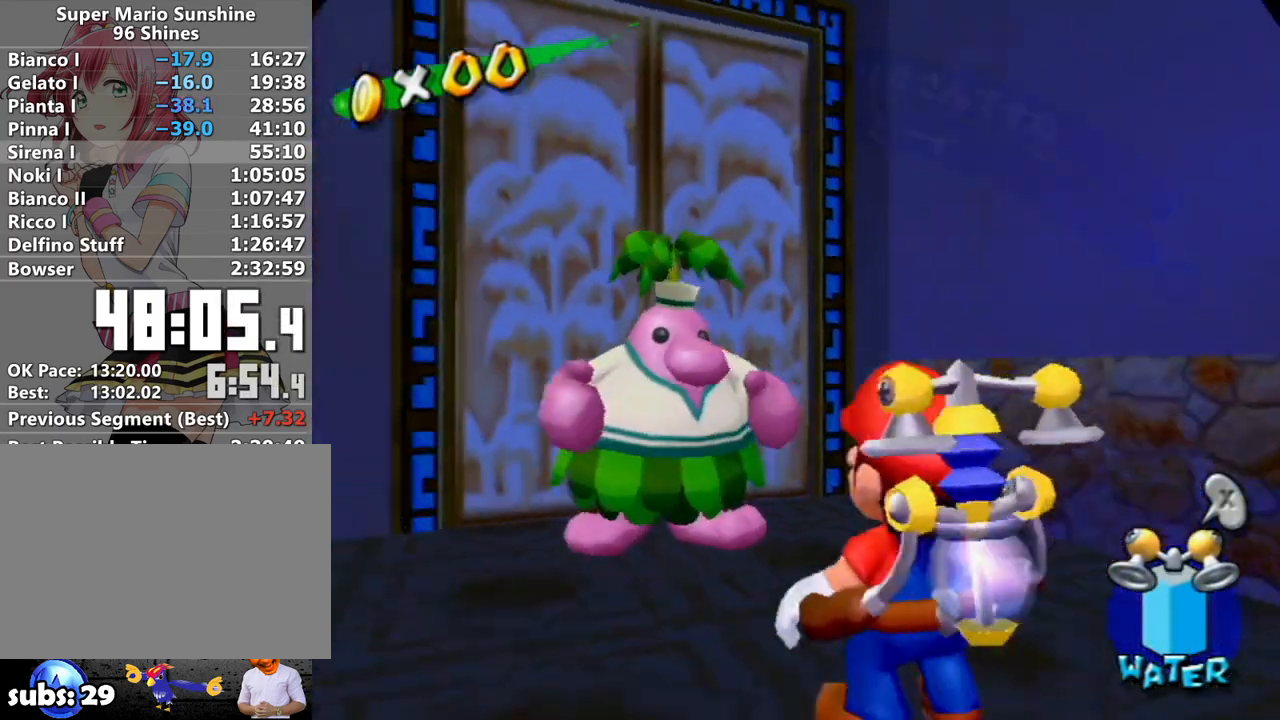
{"buttons": [], "left_stick": "center", "right_stick": "center", "events": [[83, "A", "up"]]}
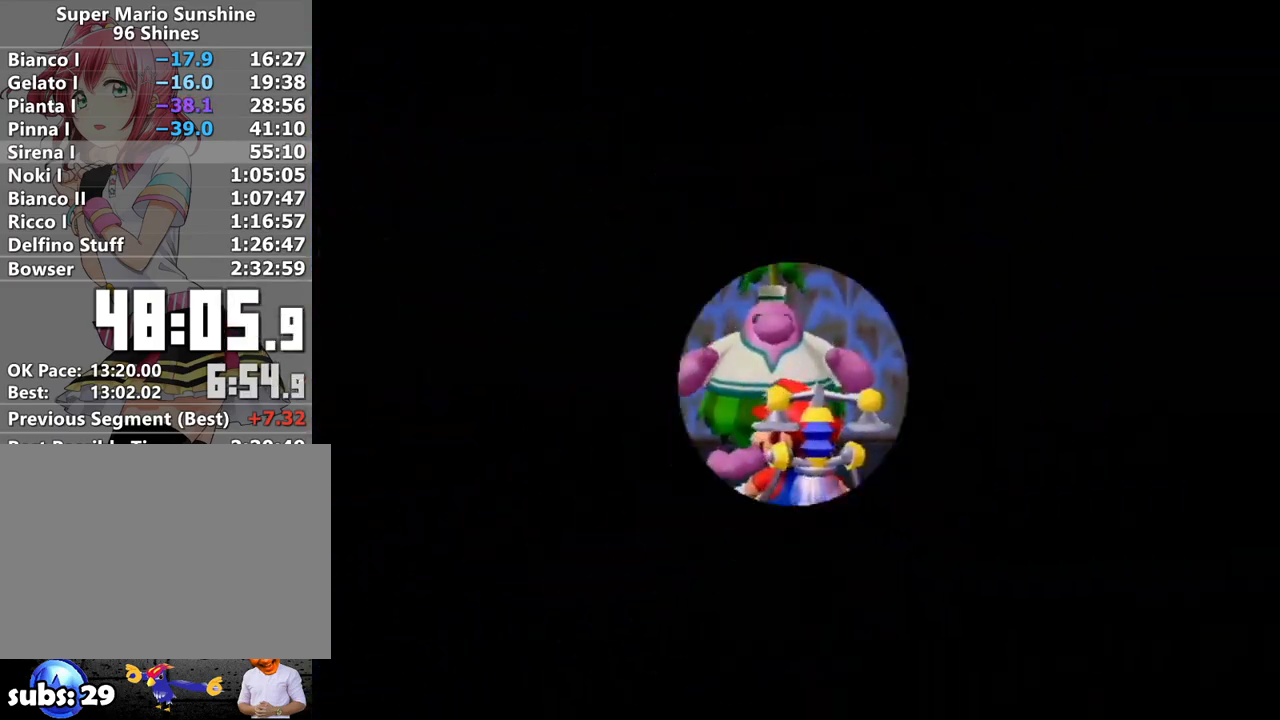
{"buttons": [], "left_stick": "center", "right_stick": "center", "events": []}
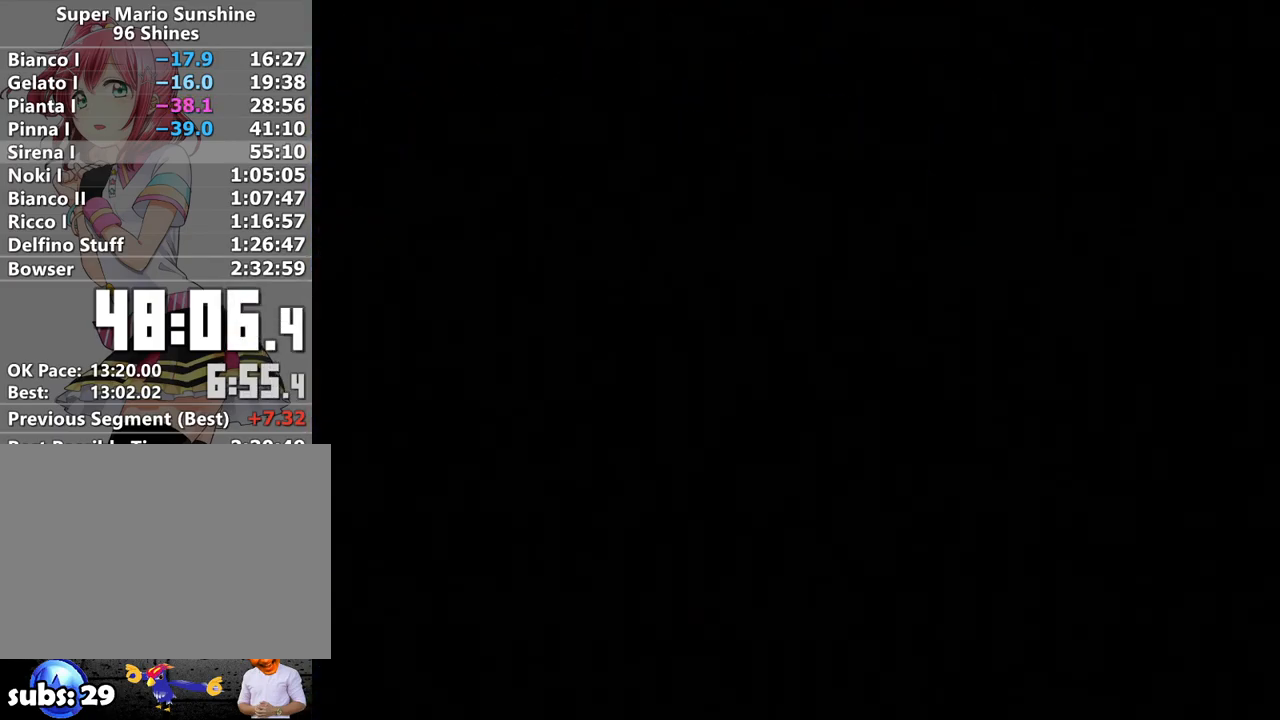
{"buttons": [], "left_stick": "center", "right_stick": "center", "events": []}
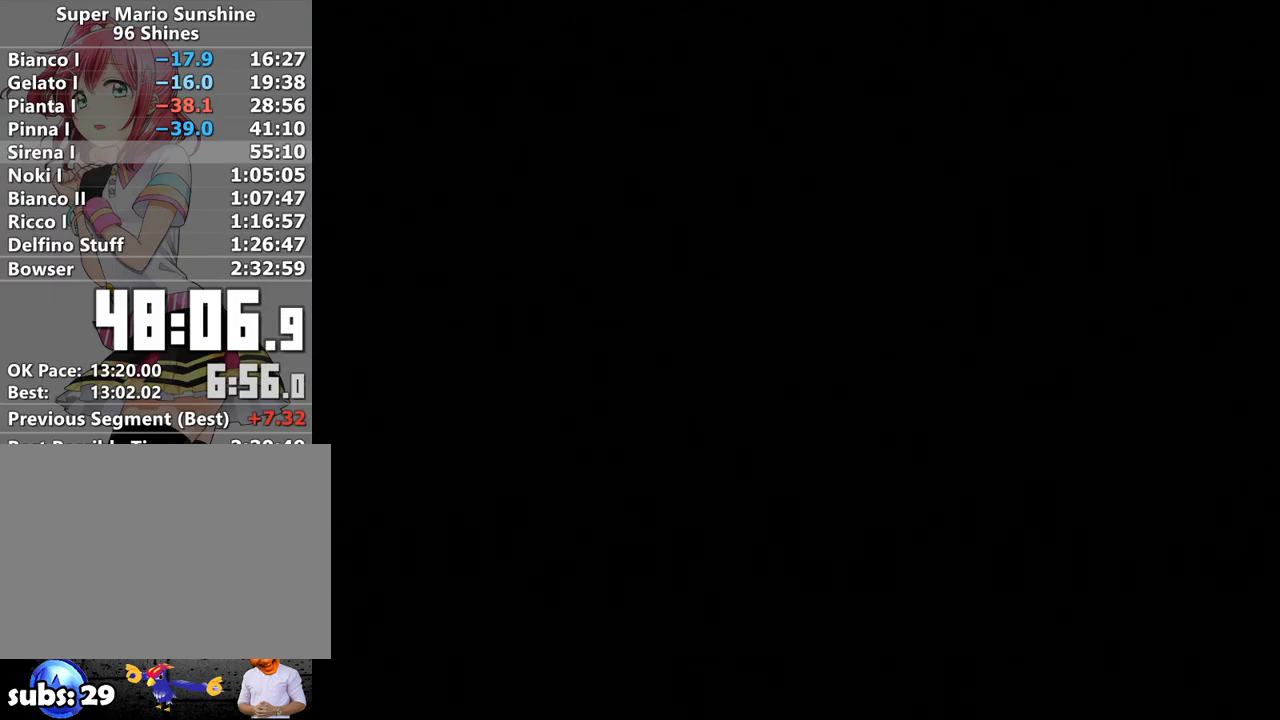
{"buttons": ["R1"], "left_stick": "up", "right_stick": "center", "events": [[117, "R1", "down"], [117, "left_stick", "up"]]}
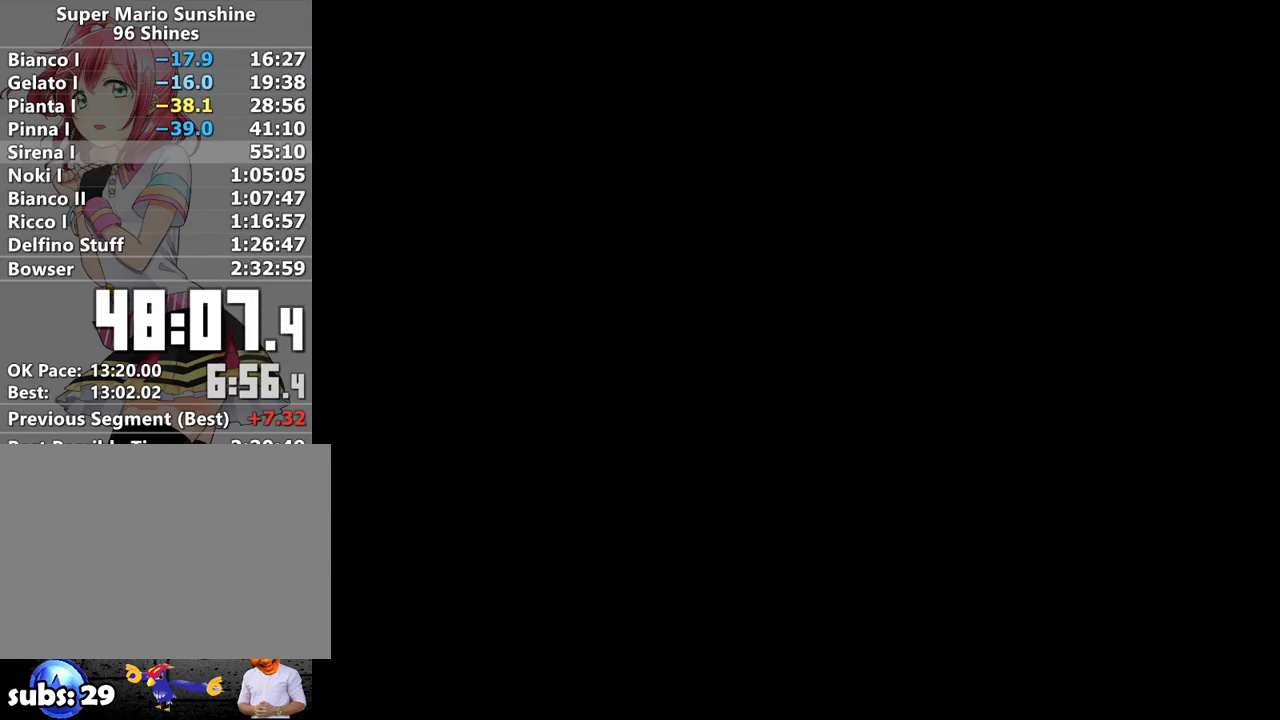
{"buttons": ["R1"], "left_stick": "up", "right_stick": "center", "events": []}
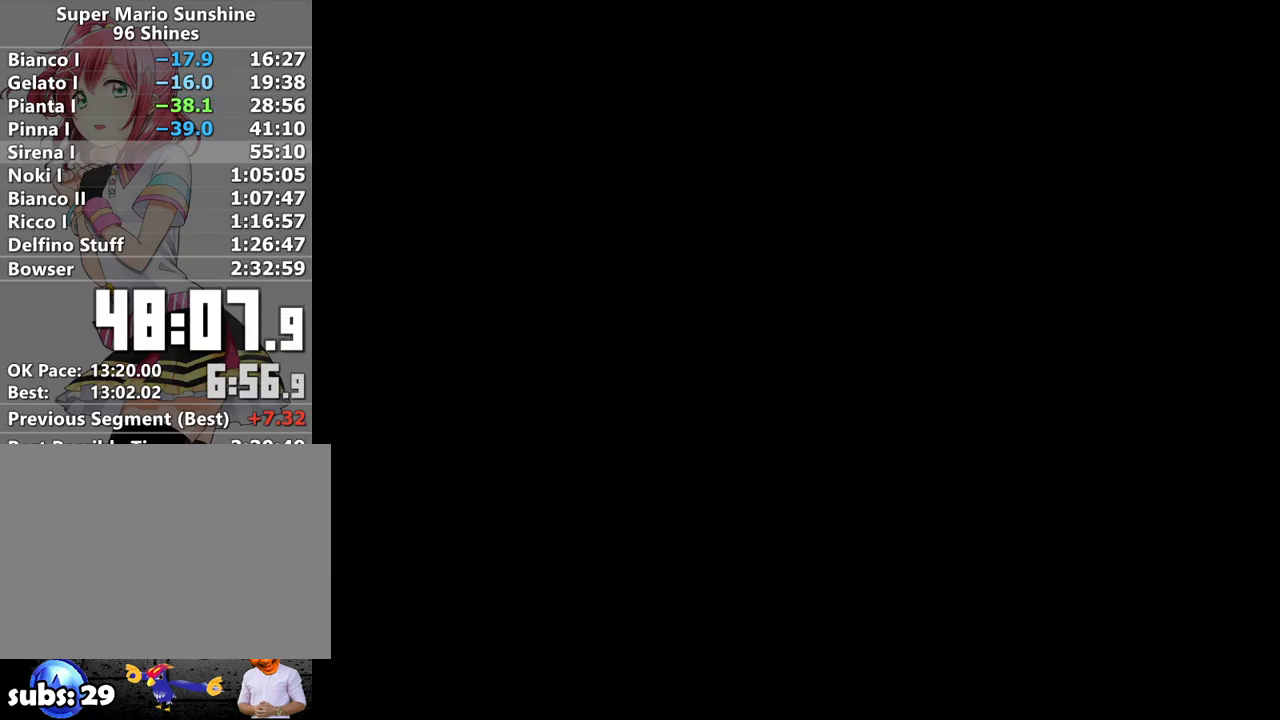
{"buttons": ["R1"], "left_stick": "up", "right_stick": "center", "events": []}
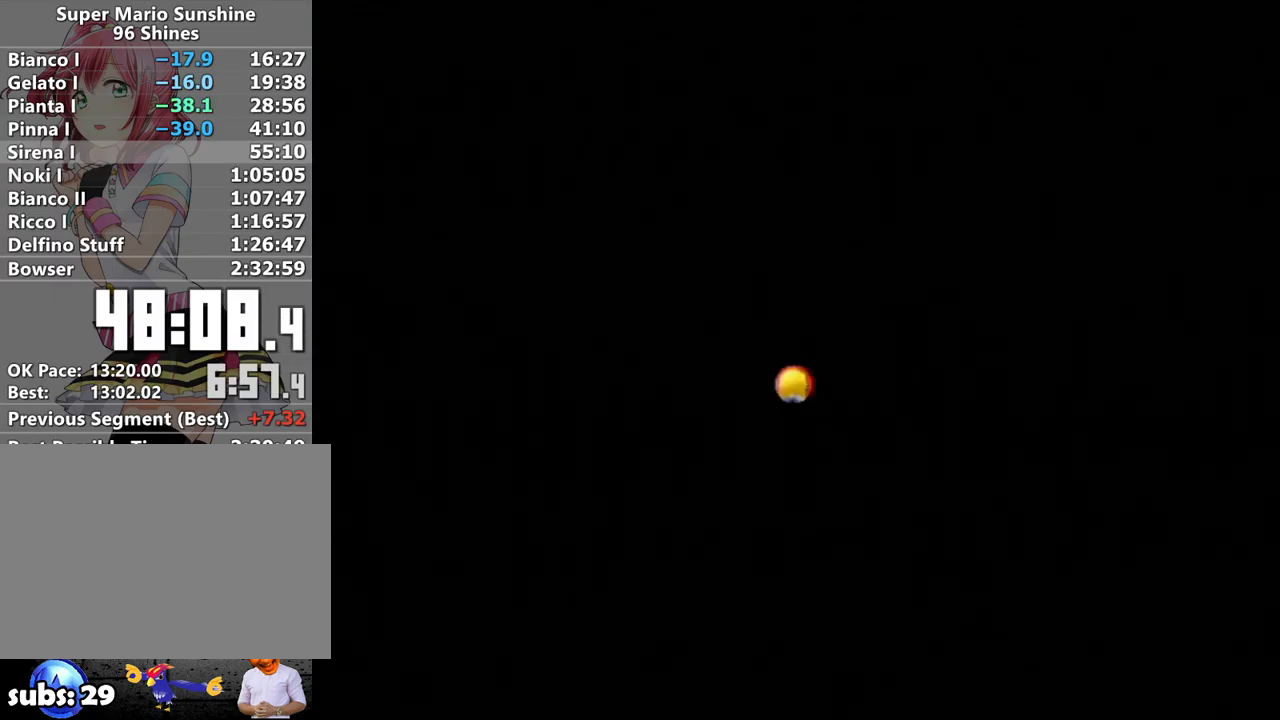
{"buttons": [], "left_stick": "up", "right_stick": "center", "events": [[233, "X", "down"], [367, "R1", "up"], [367, "X", "up"], [417, "B", "down"], [483, "B", "up"]]}
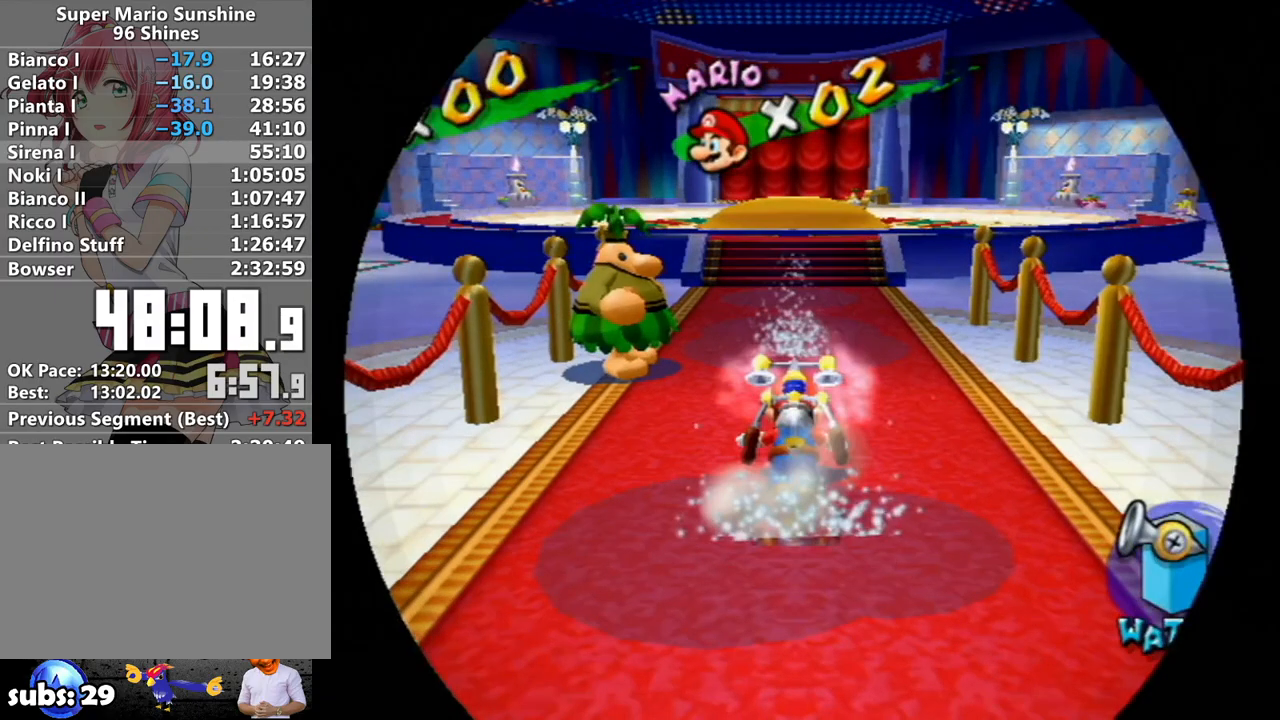
{"buttons": [], "left_stick": "up", "right_stick": "center", "events": [[233, "right_stick", "right"], [367, "right_stick", "center"]]}
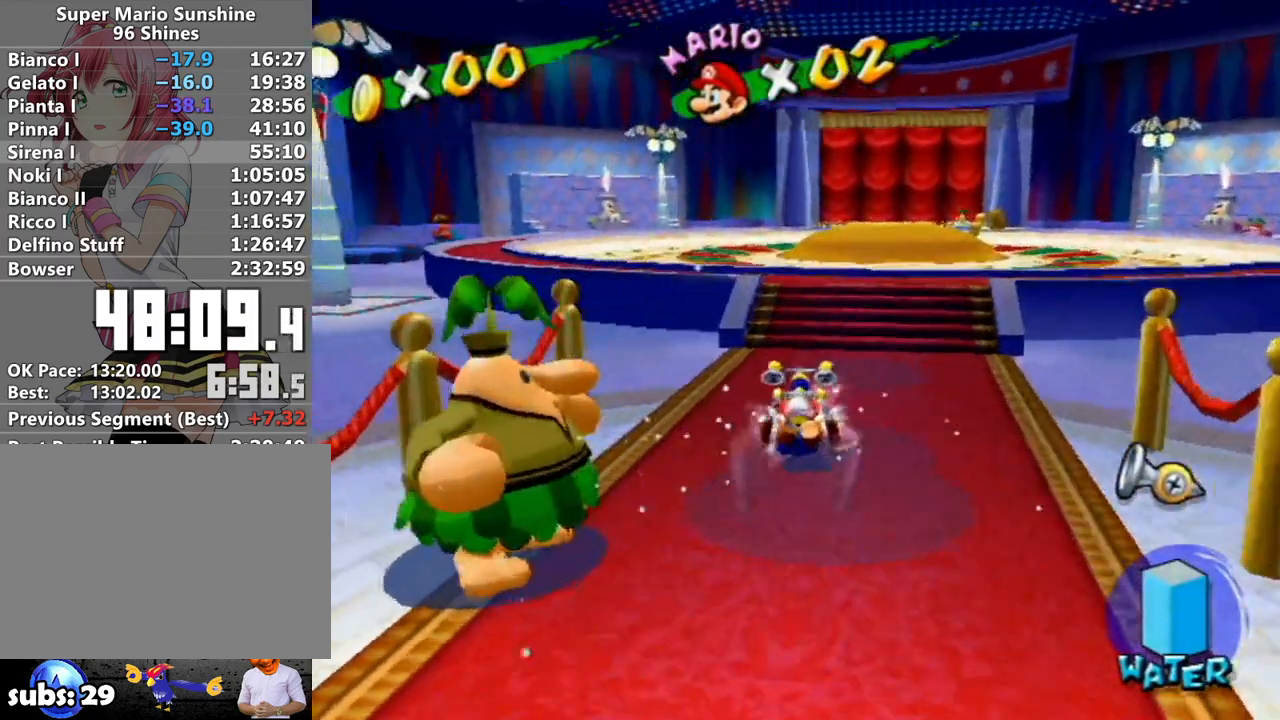
{"buttons": [], "left_stick": "up-left", "right_stick": "right", "events": [[333, "left_stick", "up-left"], [483, "right_stick", "right"]]}
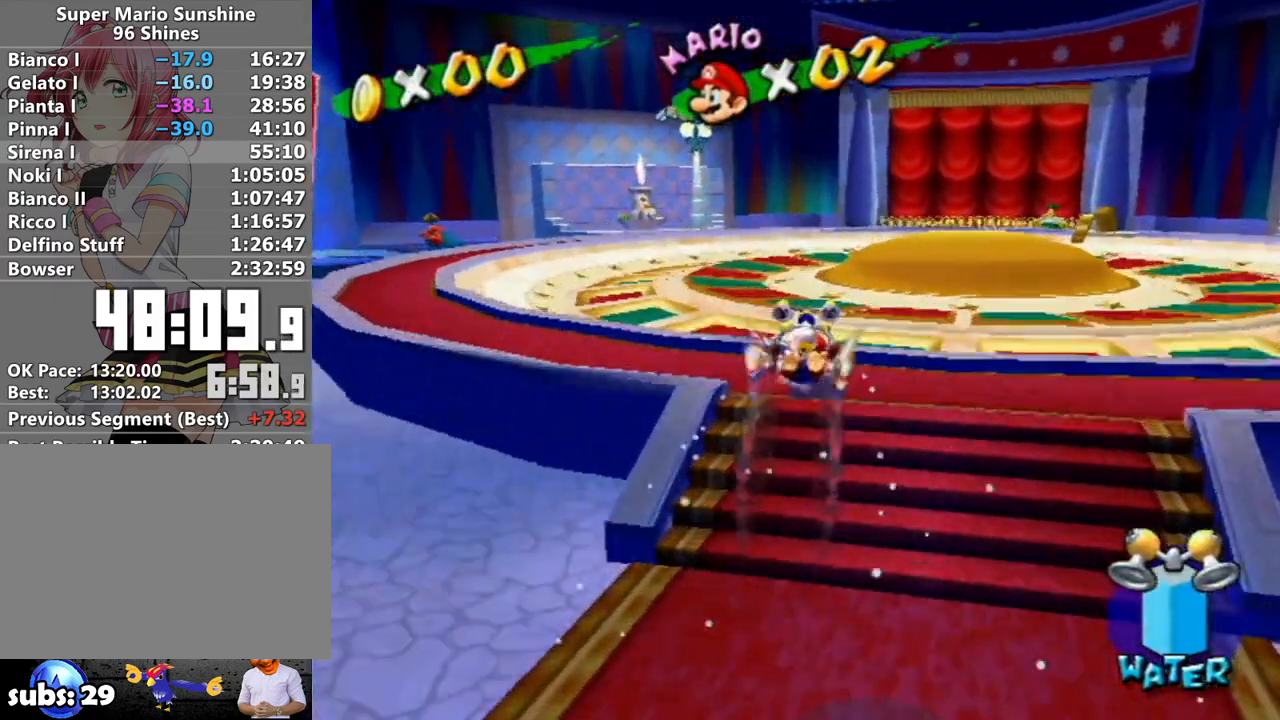
{"buttons": [], "left_stick": "up-left", "right_stick": "center", "events": [[83, "right_stick", "center"]]}
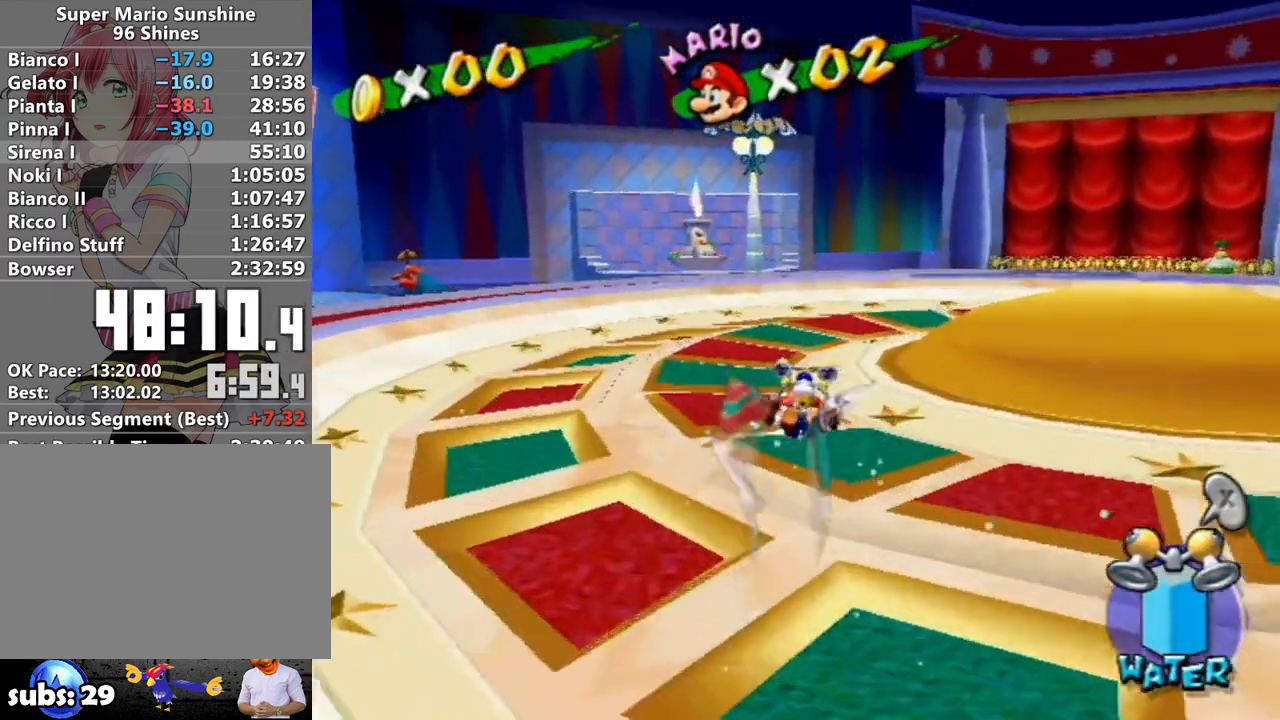
{"buttons": [], "left_stick": "up", "right_stick": "center", "events": [[17, "left_stick", "up"]]}
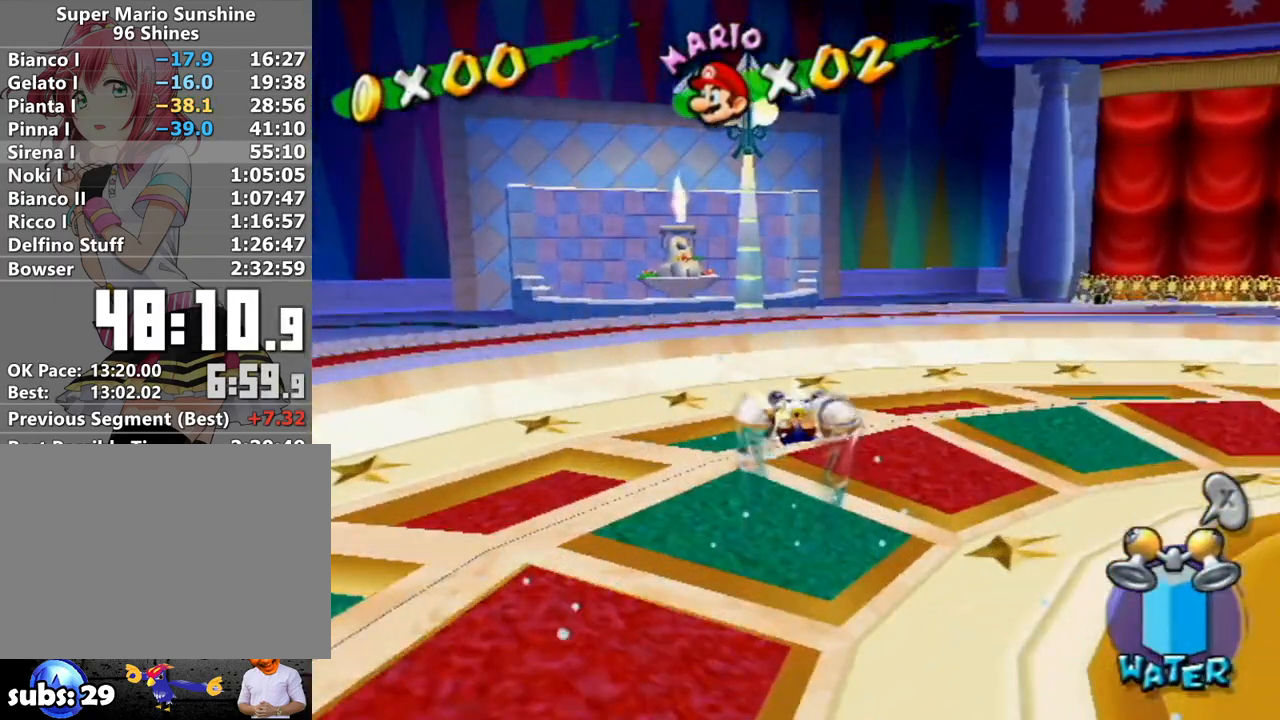
{"buttons": [], "left_stick": "up", "right_stick": "center", "events": []}
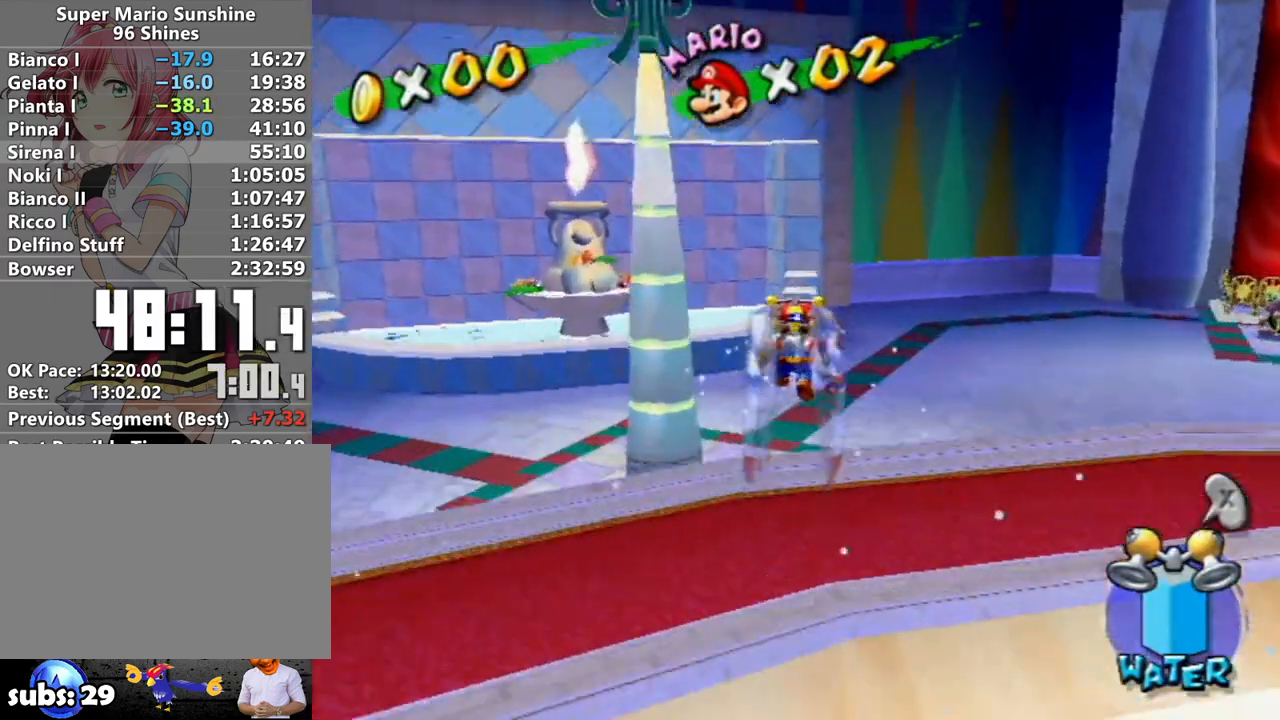
{"buttons": ["A", "R1"], "left_stick": "up-left", "right_stick": "center", "events": [[200, "A", "down"], [450, "R1", "down"], [483, "left_stick", "up-left"]]}
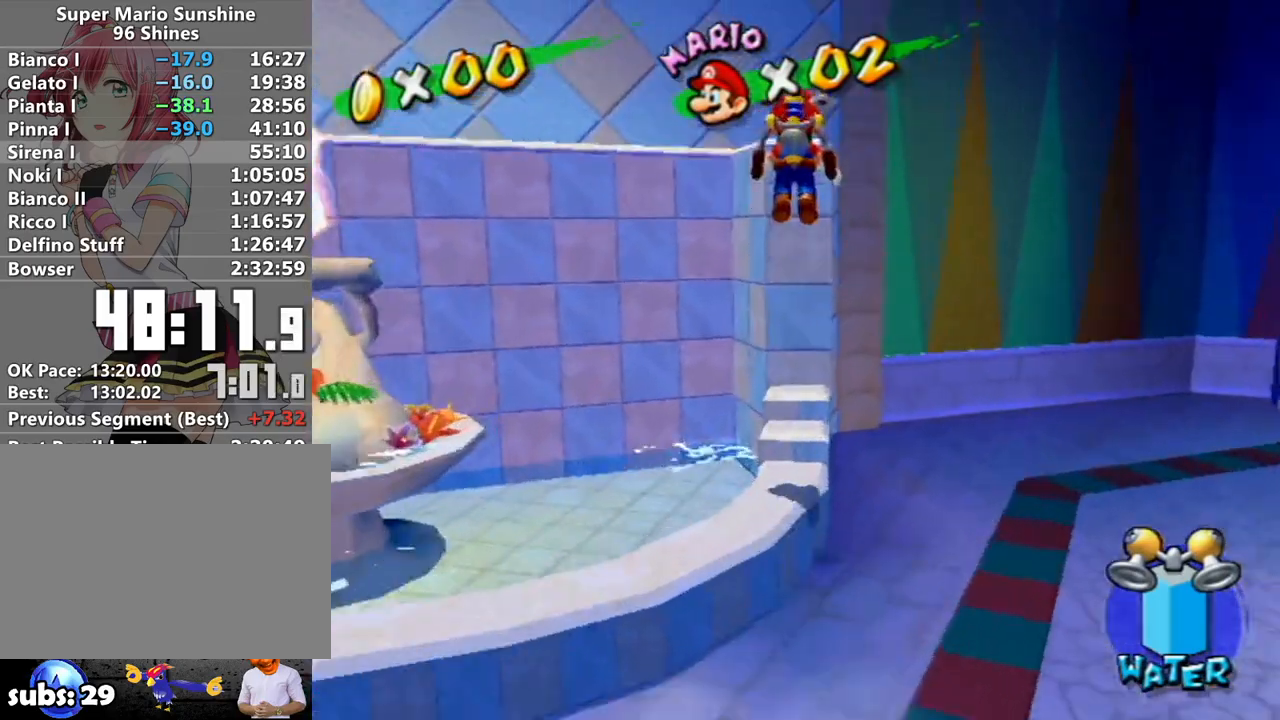
{"buttons": [], "left_stick": "up", "right_stick": "left", "events": [[17, "R1", "up"], [50, "A", "up"], [233, "A", "down"], [333, "A", "up"], [400, "left_stick", "up"], [433, "right_stick", "left"]]}
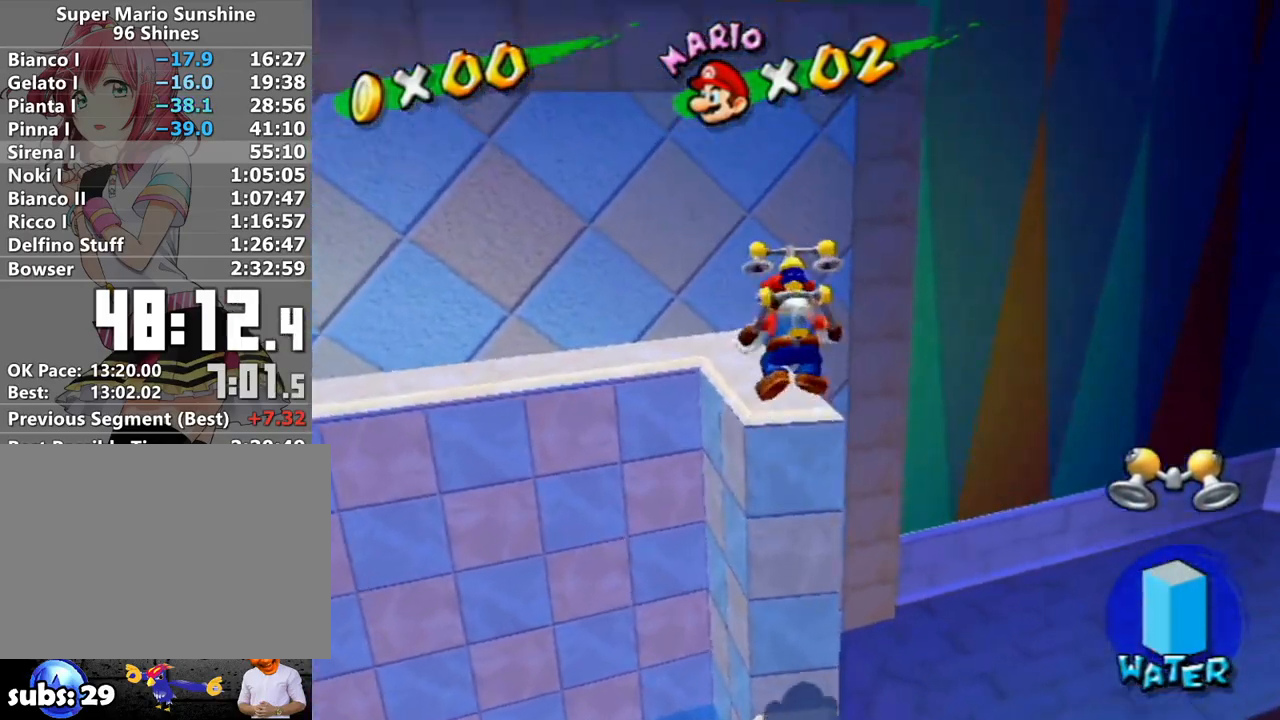
{"buttons": ["A"], "left_stick": "up", "right_stick": "center", "events": [[83, "left_stick", "left"], [117, "right_stick", "center"], [167, "left_stick", "down-right"], [233, "left_stick", "up"], [333, "A", "down"]]}
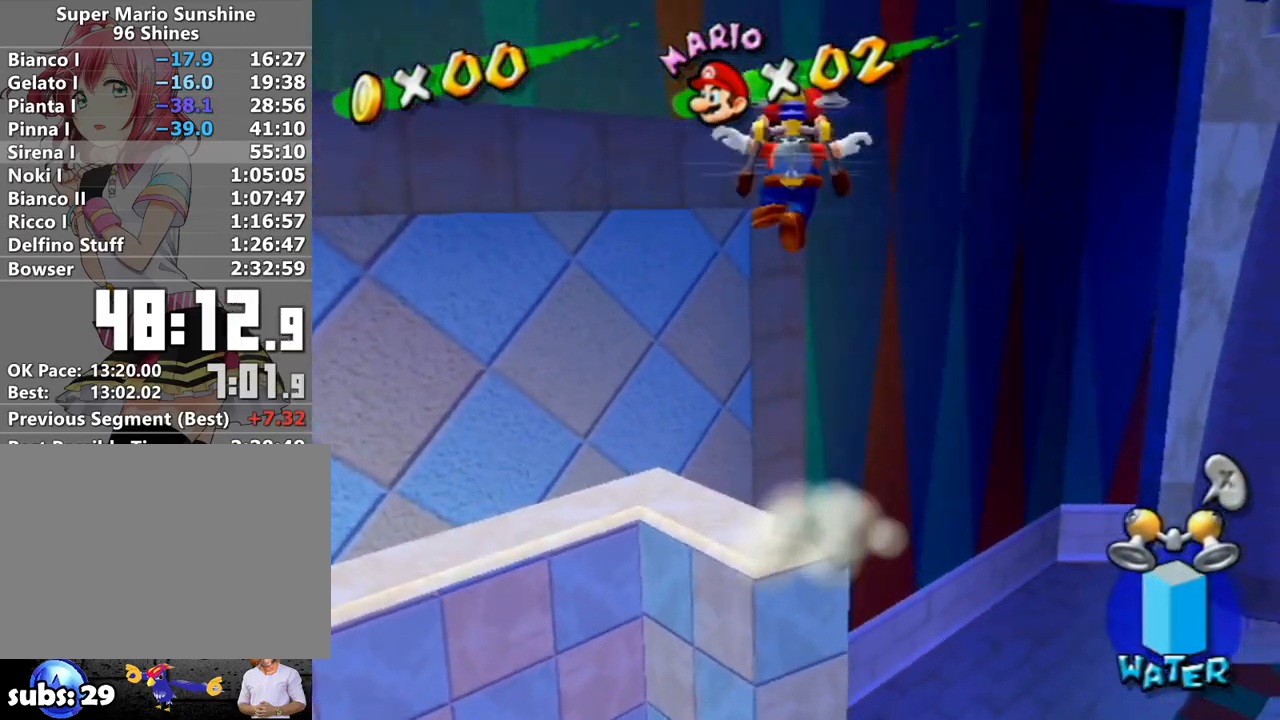
{"buttons": ["A"], "left_stick": "up-right", "right_stick": "center", "events": [[267, "left_stick", "left"], [300, "A", "up"], [367, "left_stick", "down-right"], [400, "A", "down"], [433, "left_stick", "up-right"]]}
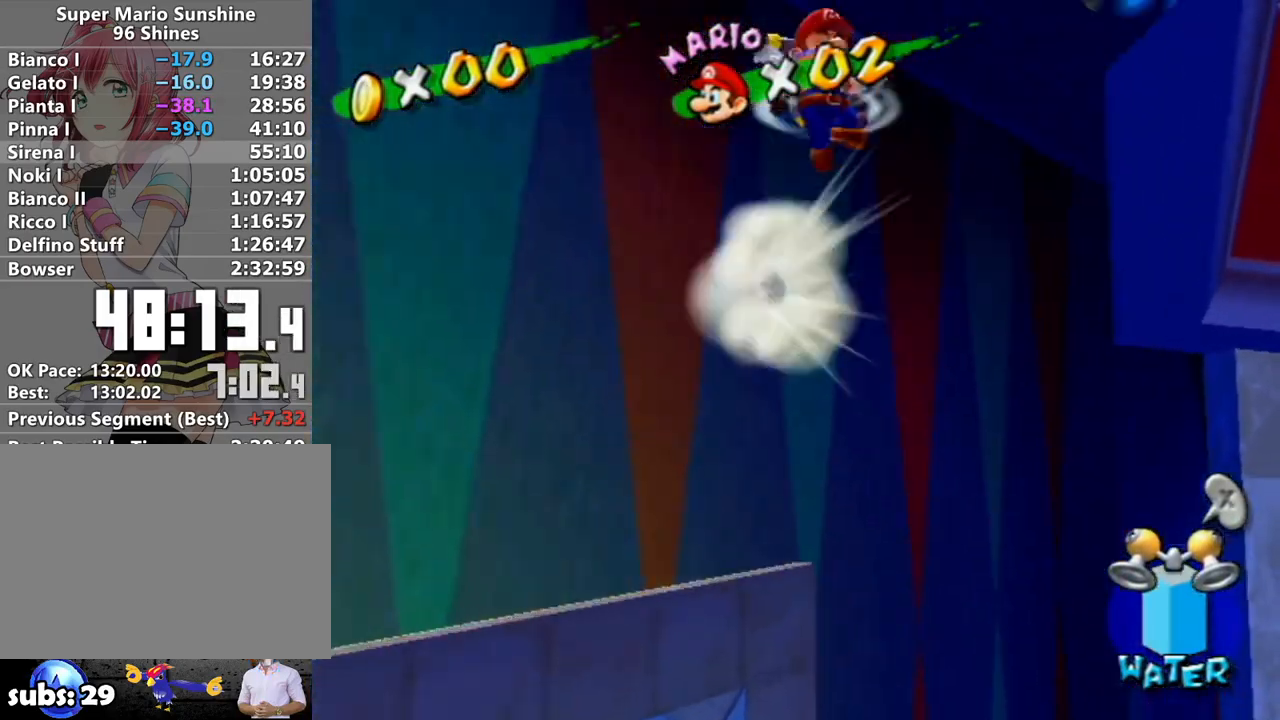
{"buttons": ["A", "R1"], "left_stick": "up-right", "right_stick": "center", "events": [[417, "R1", "down"]]}
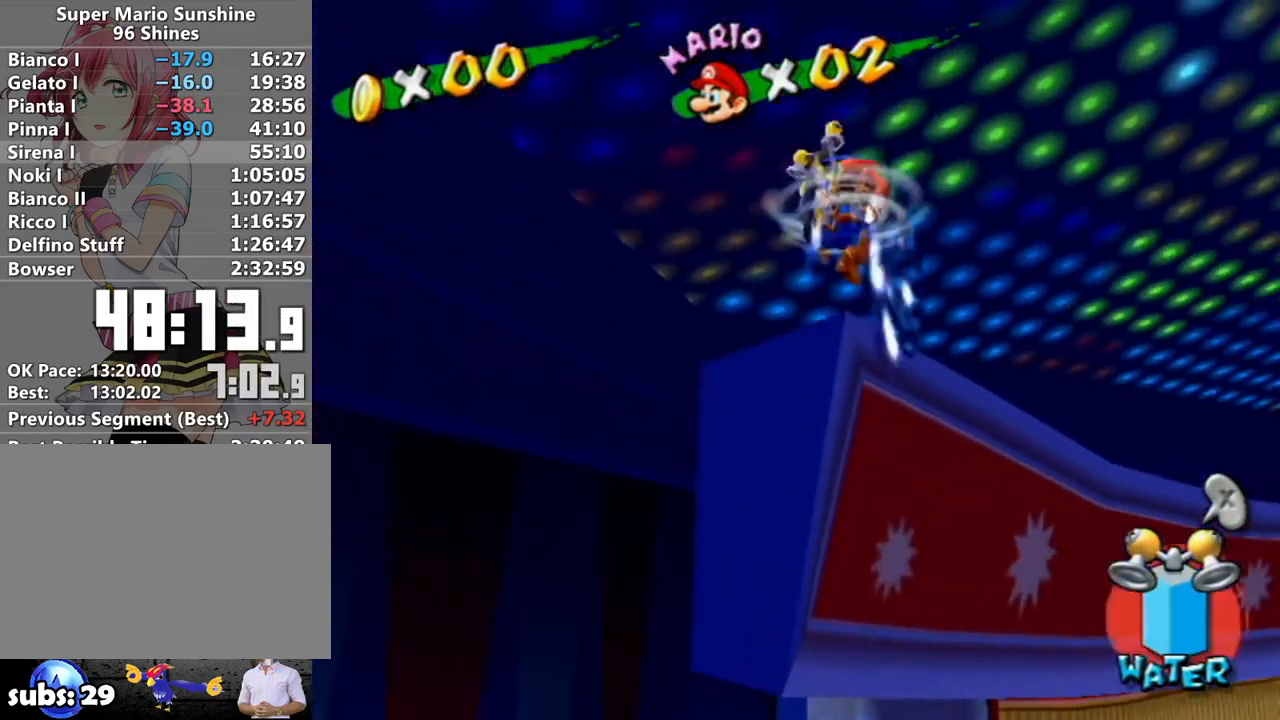
{"buttons": ["R1"], "left_stick": "up", "right_stick": "center", "events": [[50, "A", "up"], [117, "right_stick", "left"], [233, "left_stick", "up"], [333, "right_stick", "center"]]}
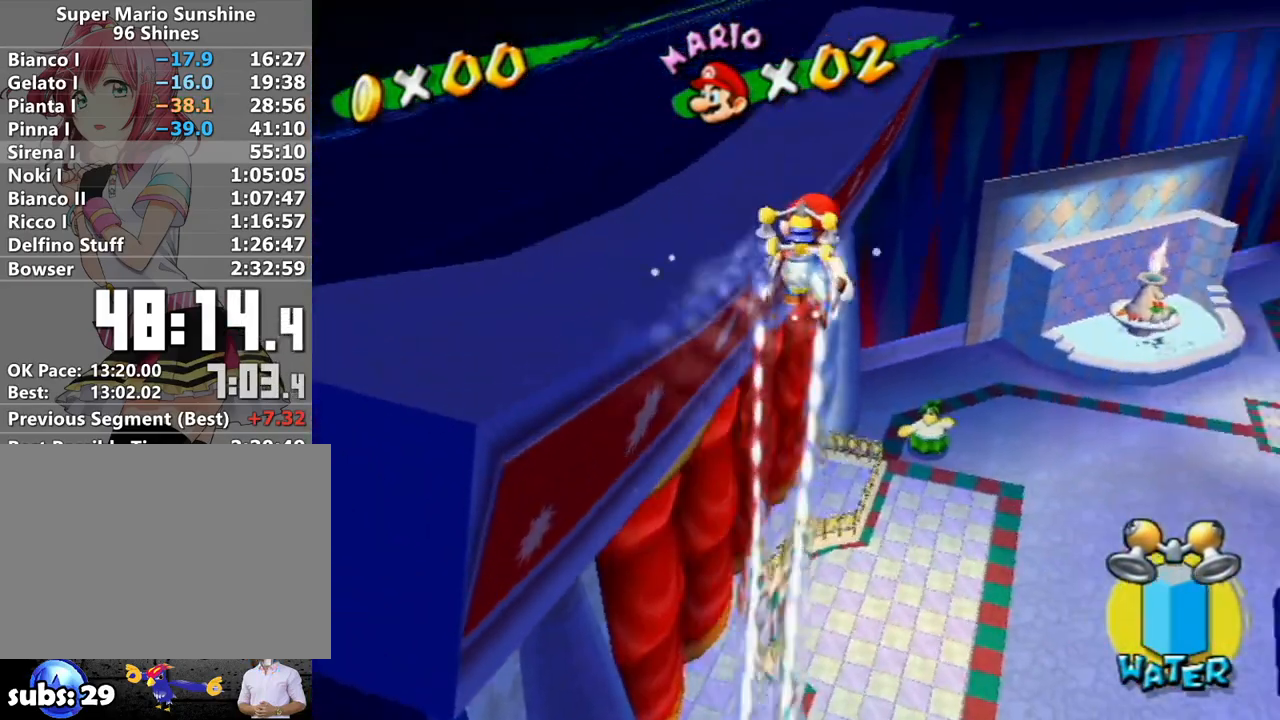
{"buttons": ["R1"], "left_stick": "up", "right_stick": "center", "events": [[83, "left_stick", "up-left"], [217, "left_stick", "up"], [233, "right_stick", "left"], [333, "right_stick", "center"]]}
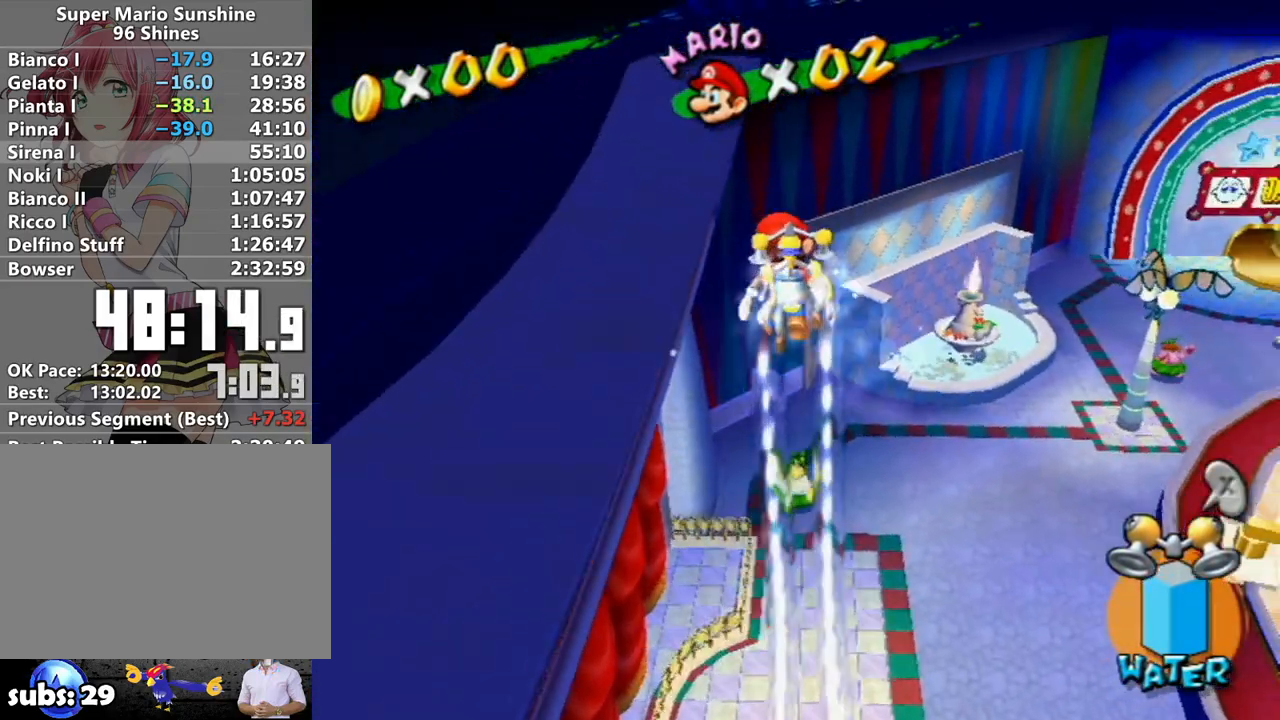
{"buttons": ["R1"], "left_stick": "up-left", "right_stick": "center", "events": [[233, "left_stick", "up-left"]]}
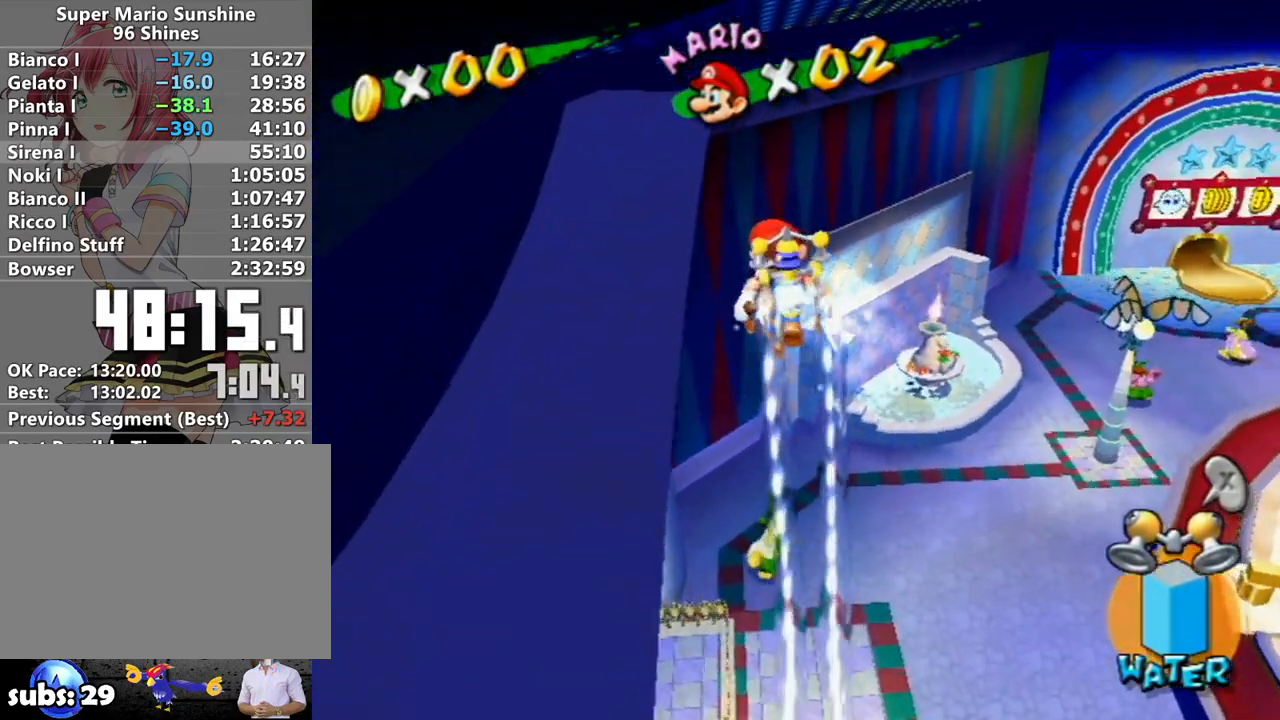
{"buttons": [], "left_stick": "left", "right_stick": "center", "events": [[117, "left_stick", "left"], [183, "R1", "up"], [433, "A", "down"], [450, "A", "up"]]}
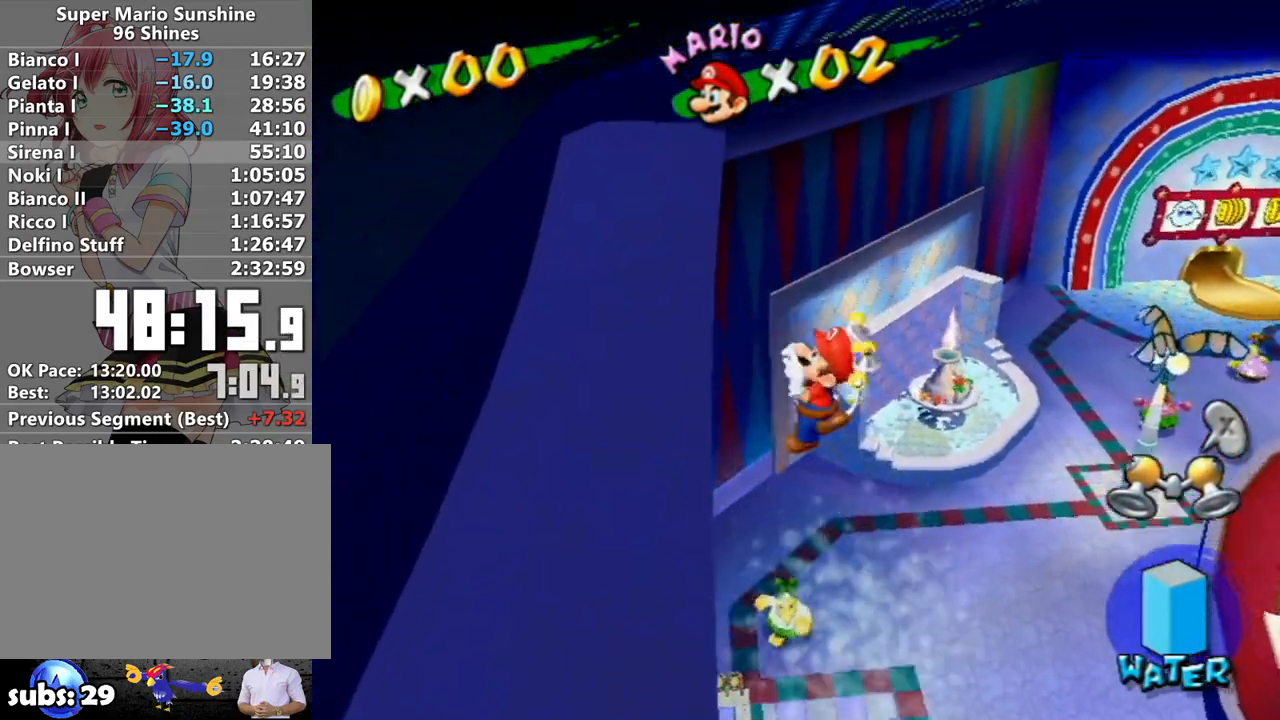
{"buttons": [], "left_stick": "up", "right_stick": "center", "events": [[83, "A", "down"], [83, "left_stick", "center"], [117, "A", "up"], [200, "X", "down"], [300, "X", "up"], [467, "left_stick", "up"]]}
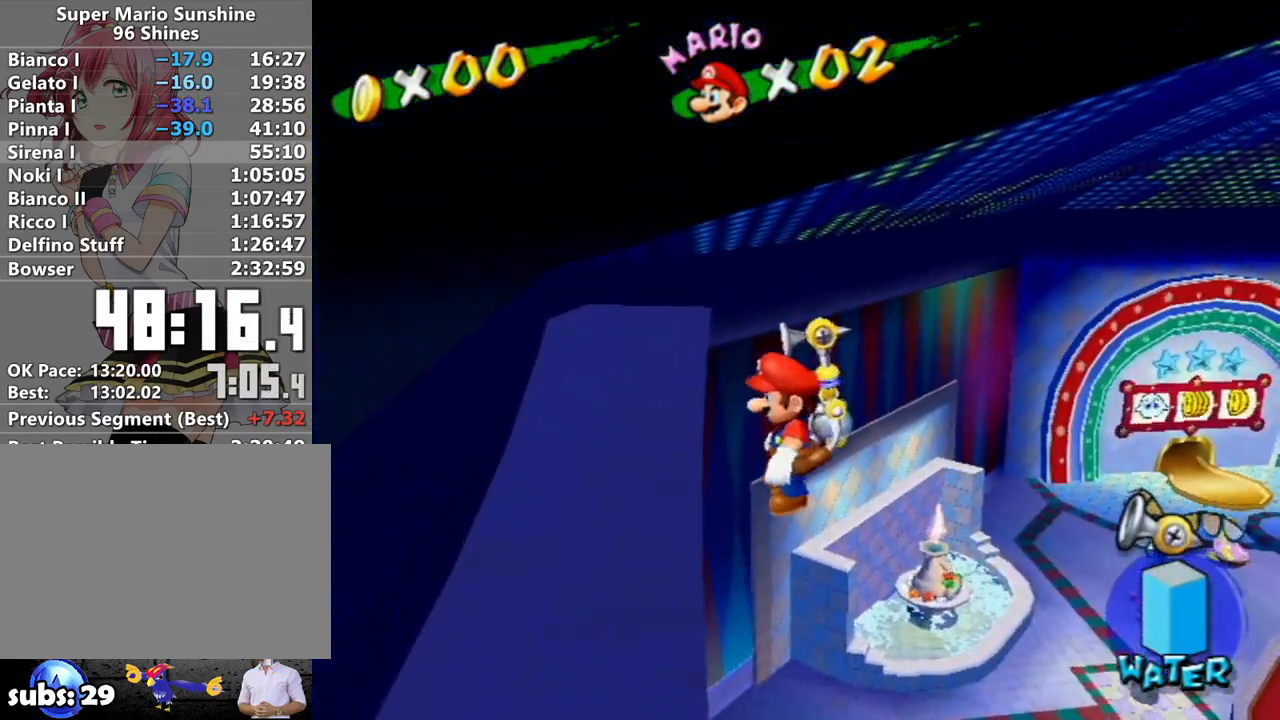
{"buttons": ["L1"], "left_stick": "left", "right_stick": "center", "events": [[50, "left_stick", "center"], [167, "L1", "down"], [233, "left_stick", "left"]]}
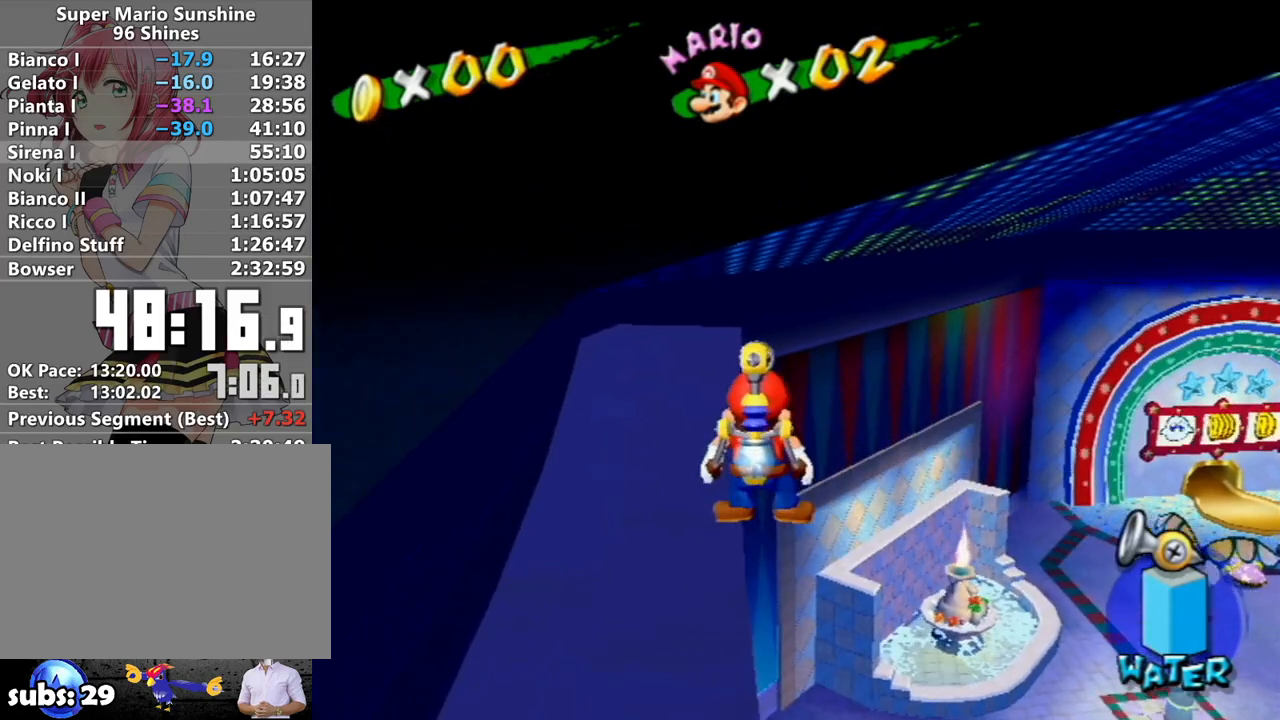
{"buttons": [], "left_stick": "left", "right_stick": "center", "events": [[417, "L1", "up"]]}
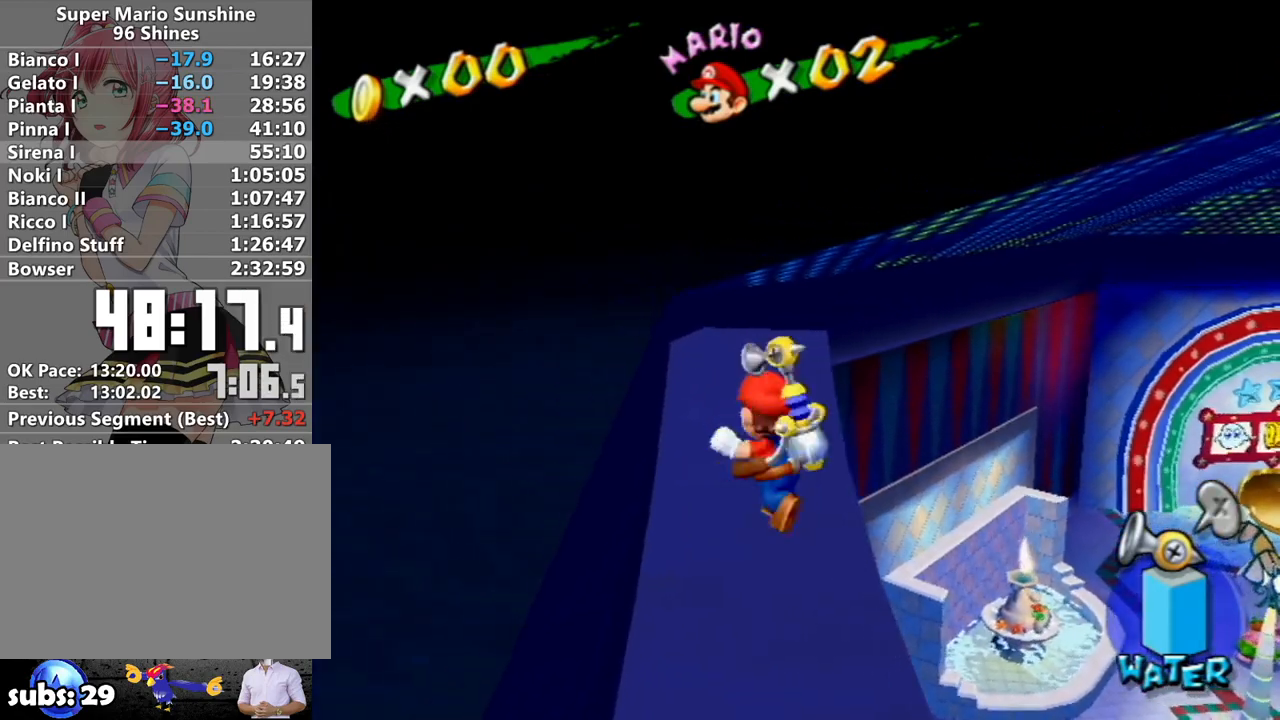
{"buttons": [], "left_stick": "center", "right_stick": "center", "events": [[17, "A", "down"], [117, "A", "up"], [183, "B", "down"], [233, "B", "up"], [333, "left_stick", "center"], [367, "X", "down"], [433, "X", "up"]]}
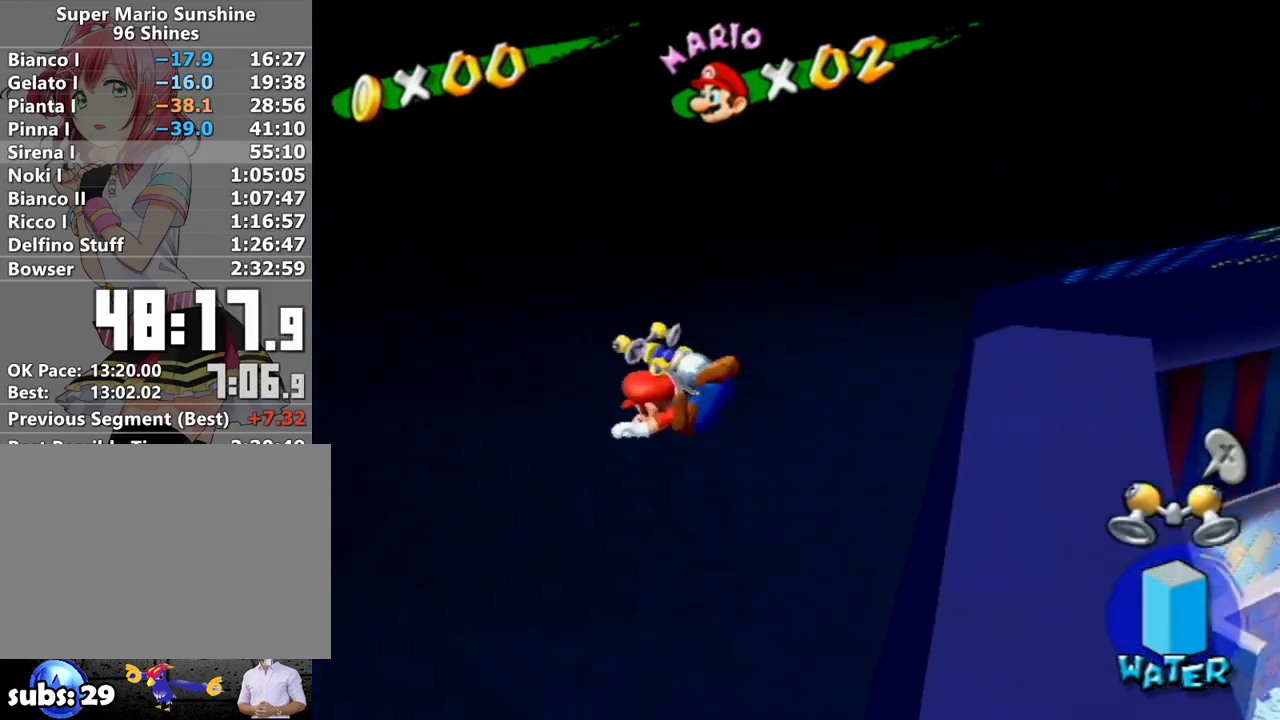
{"buttons": [], "left_stick": "right", "right_stick": "center", "events": [[17, "right_stick", "left"], [150, "left_stick", "right"], [267, "right_stick", "center"], [400, "right_stick", "down-left"], [450, "right_stick", "center"]]}
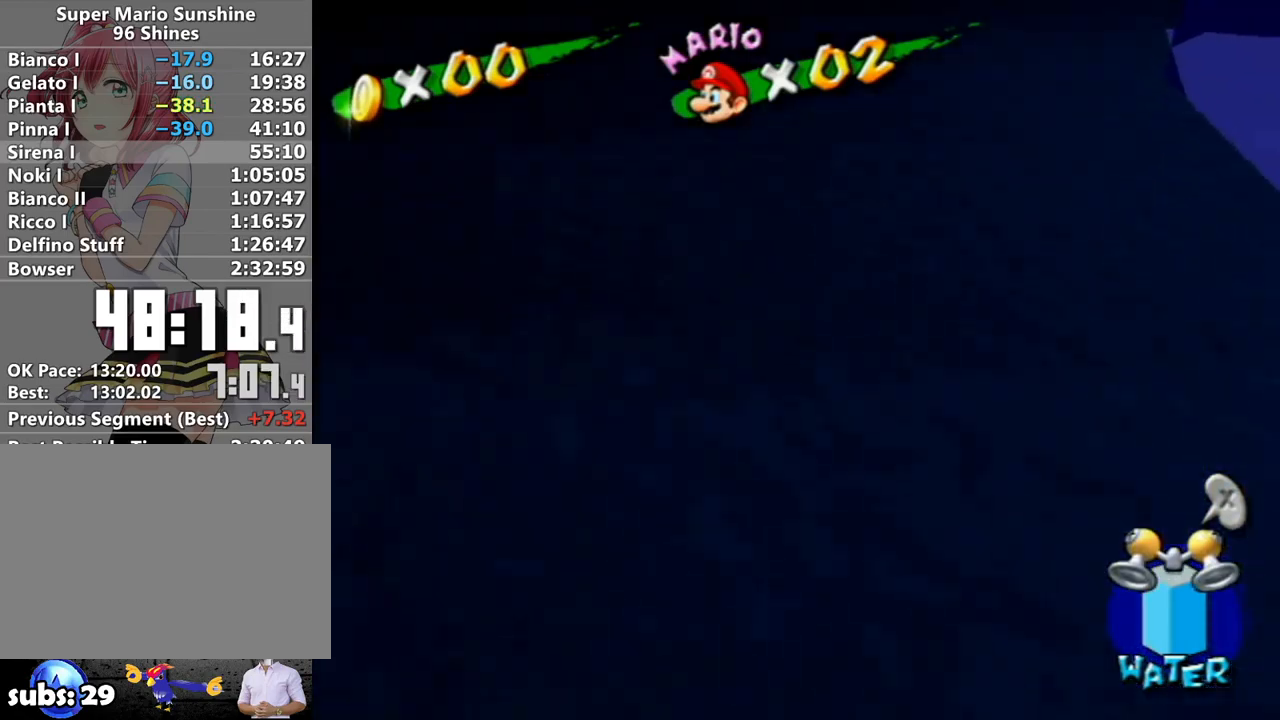
{"buttons": [], "left_stick": "right", "right_stick": "center", "events": [[83, "right_stick", "left"], [167, "right_stick", "center"], [233, "right_stick", "left"], [367, "right_stick", "center"]]}
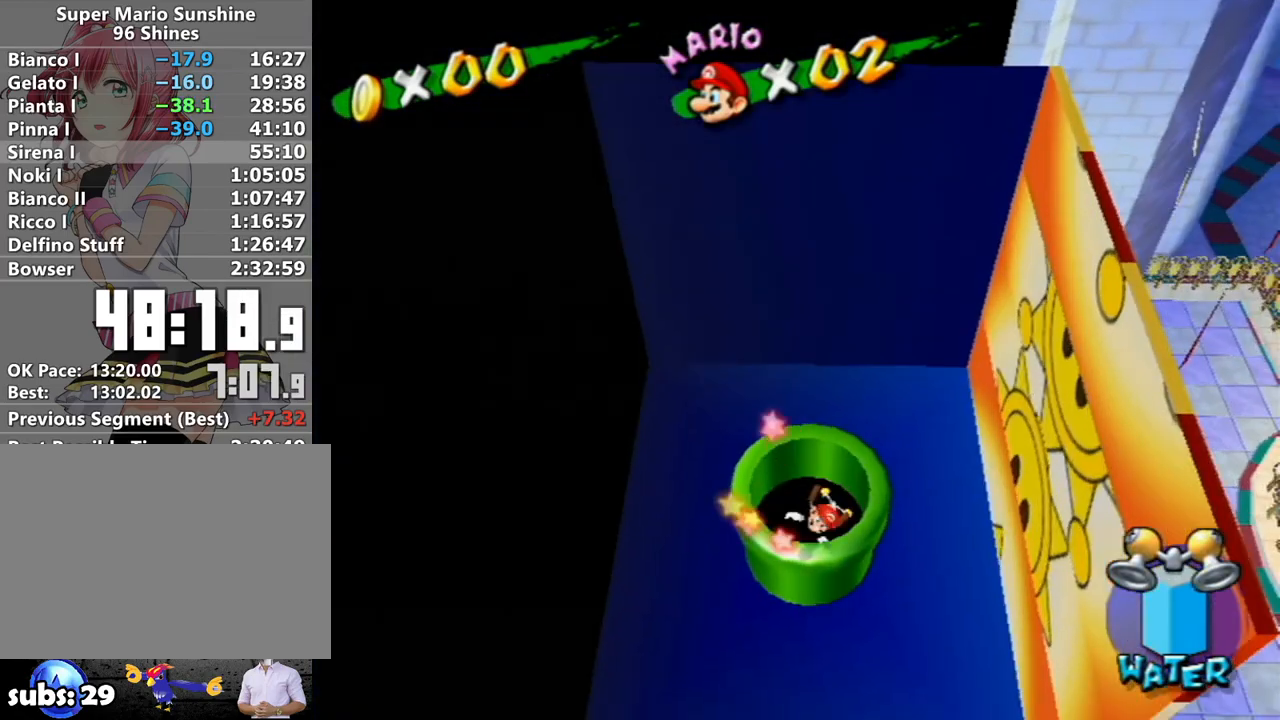
{"buttons": ["A", "B"], "left_stick": "center", "right_stick": "center", "events": [[200, "left_stick", "center"], [300, "A", "down"], [400, "A", "up"], [450, "A", "down"], [450, "B", "down"]]}